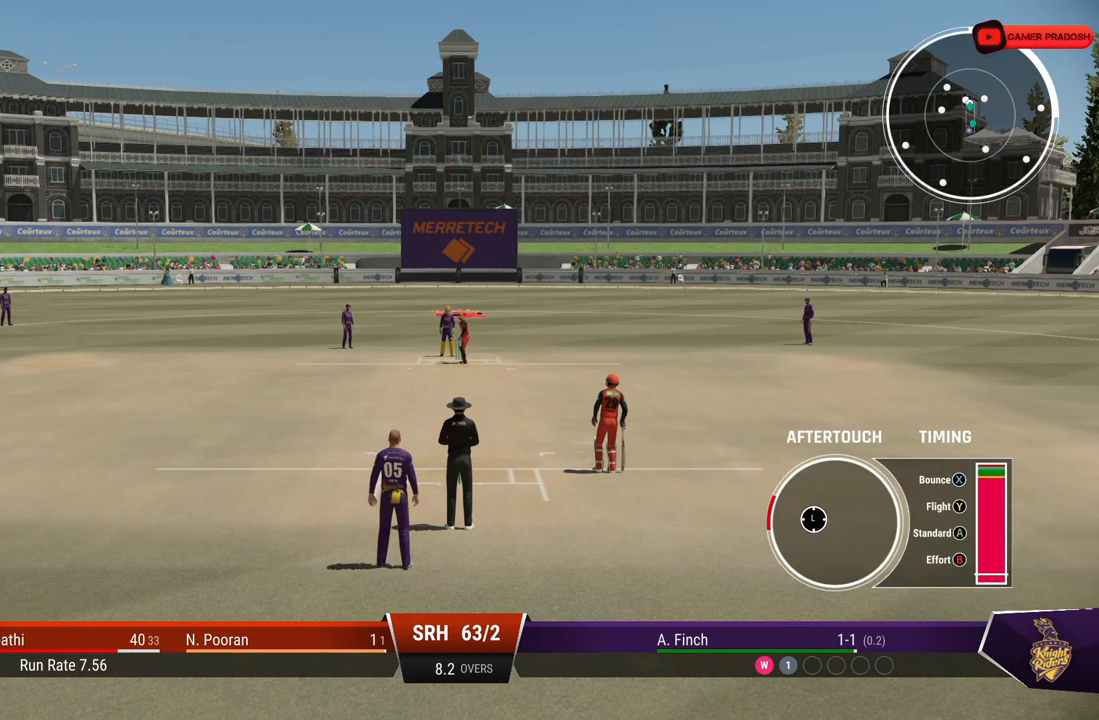
Gameplay with a controller (PlayStation layout); each line is a JSON object with the inputs held at the frame after it. "events" lists button and stick changes between this image and that frame as [ms after this image, input, new state], when the widget could be followed in between. Not read: L2 L3 R2 R3.
{"buttons": [], "left_stick": "up", "right_stick": "center", "events": [[267, "left_stick", "up-left"], [433, "left_stick", "up"]]}
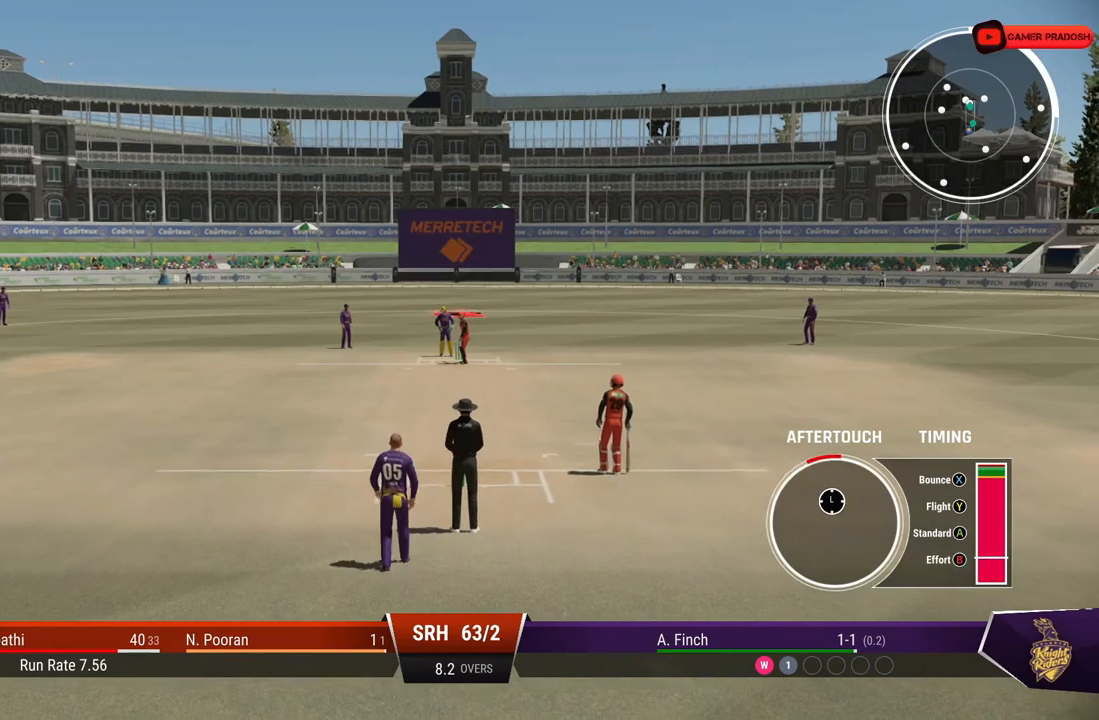
{"buttons": [], "left_stick": "up-left", "right_stick": "center", "events": [[483, "left_stick", "up-left"]]}
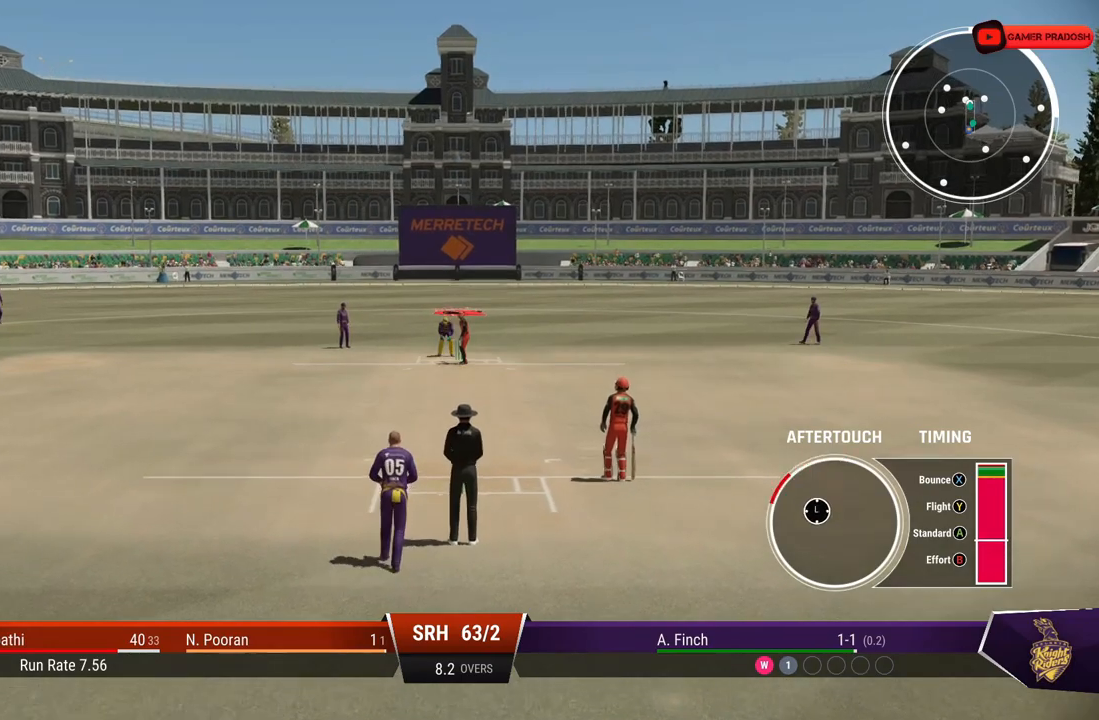
{"buttons": [], "left_stick": "down", "right_stick": "center", "events": [[33, "left_stick", "left"], [283, "left_stick", "down"]]}
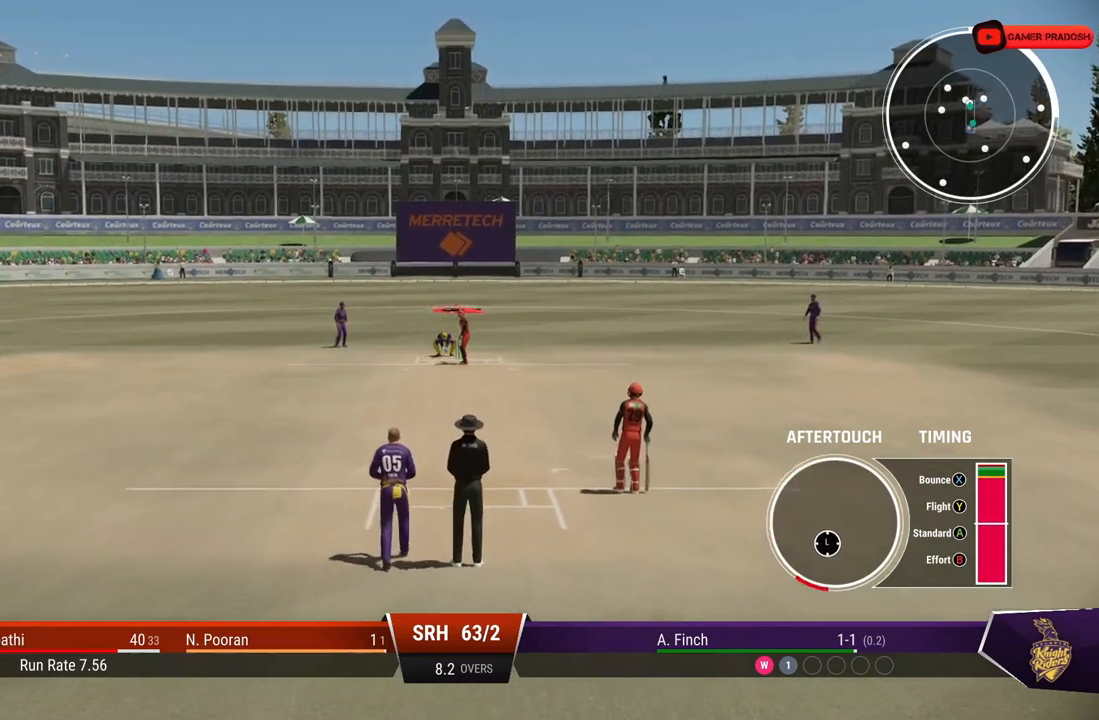
{"buttons": [], "left_stick": "down", "right_stick": "center", "events": []}
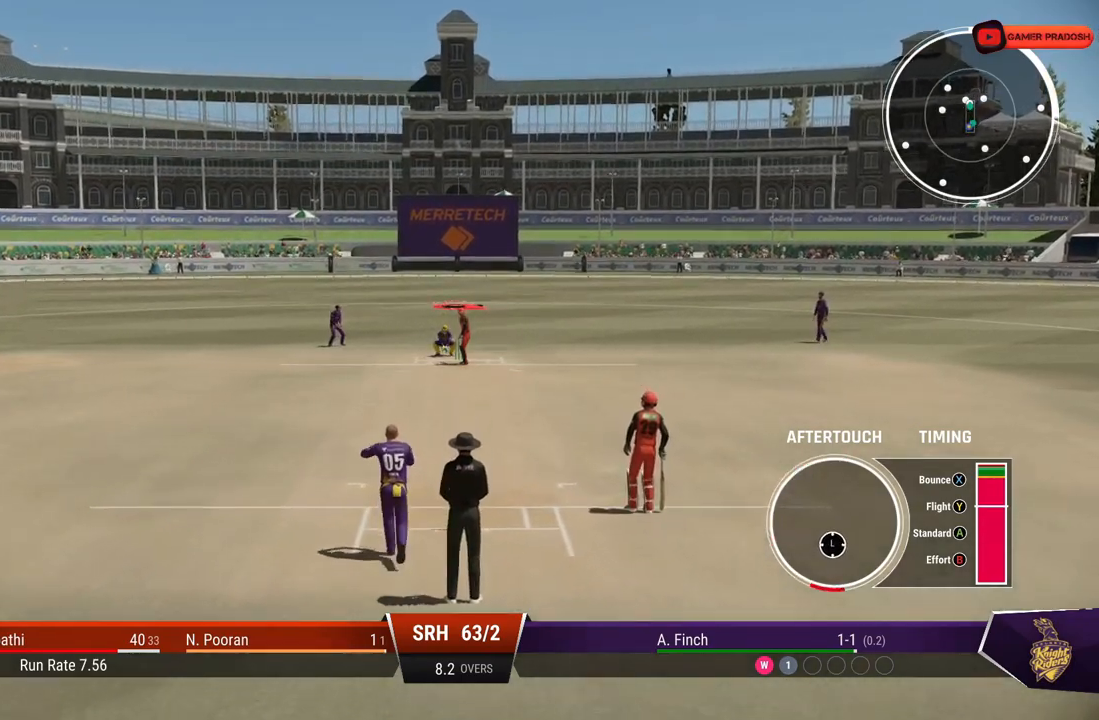
{"buttons": [], "left_stick": "down", "right_stick": "center", "events": []}
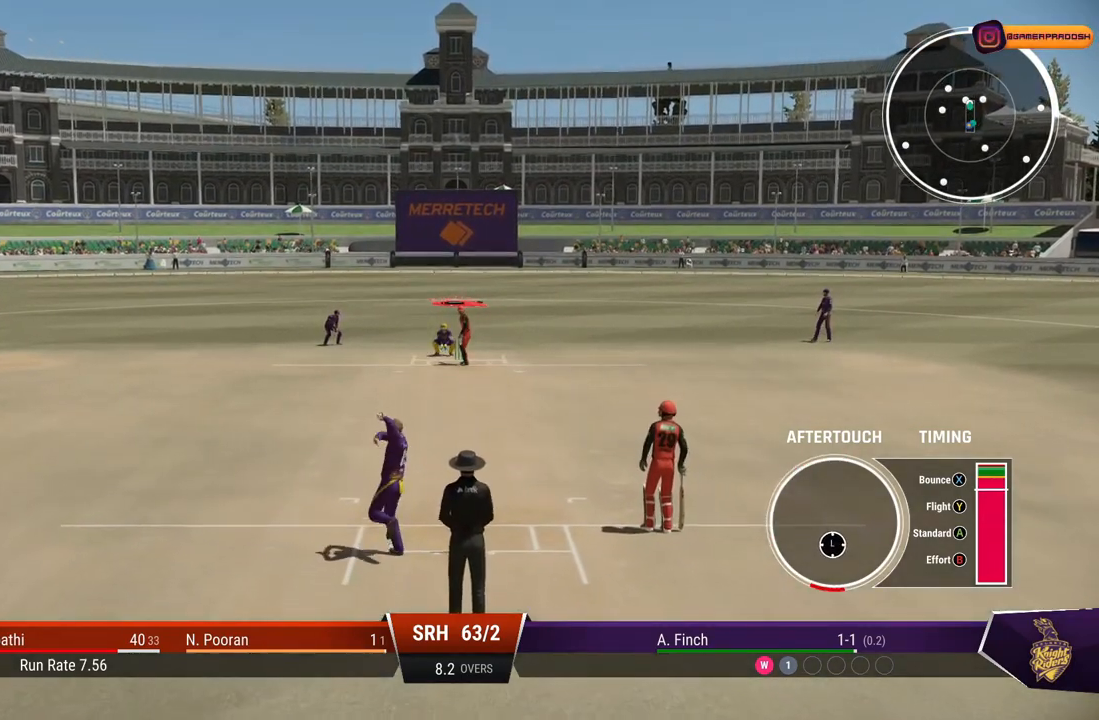
{"buttons": [], "left_stick": "down", "right_stick": "center", "events": []}
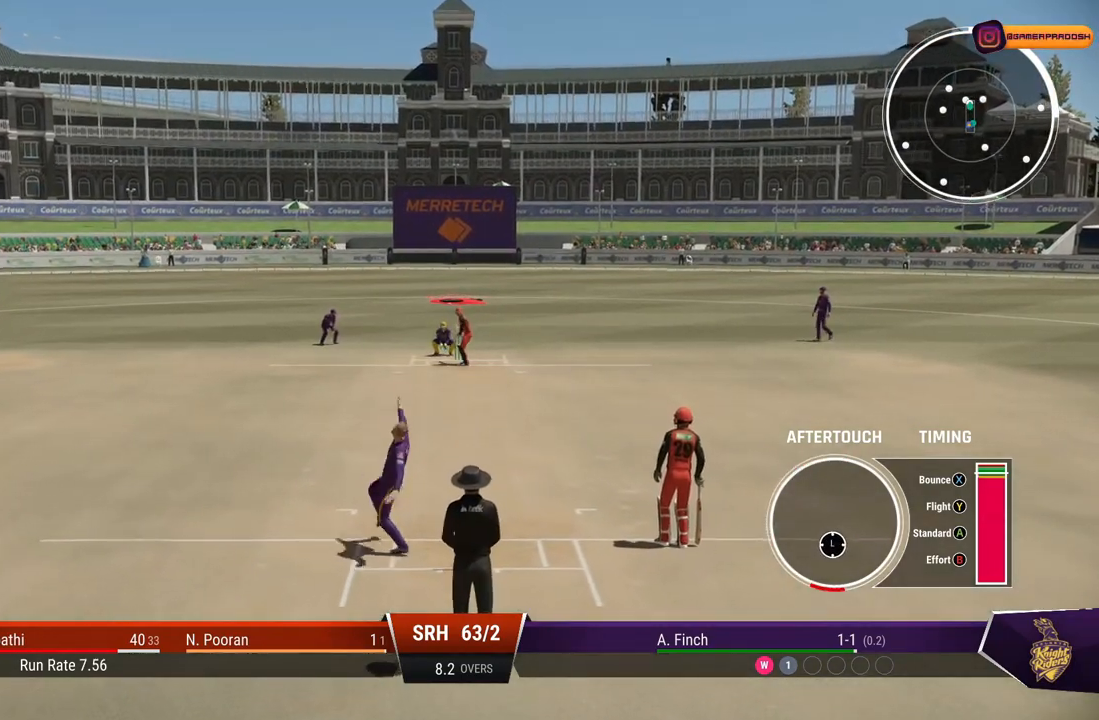
{"buttons": [], "left_stick": "down", "right_stick": "center", "events": [[83, "TRIANGLE", "down"], [217, "TRIANGLE", "up"]]}
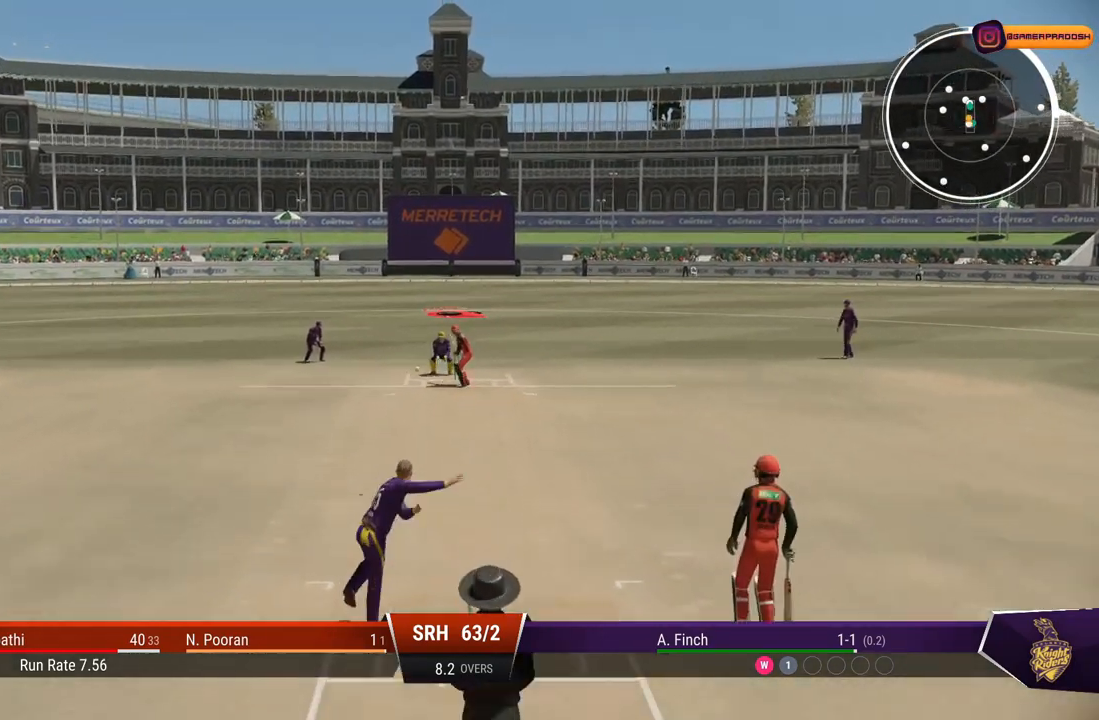
{"buttons": [], "left_stick": "down", "right_stick": "center", "events": []}
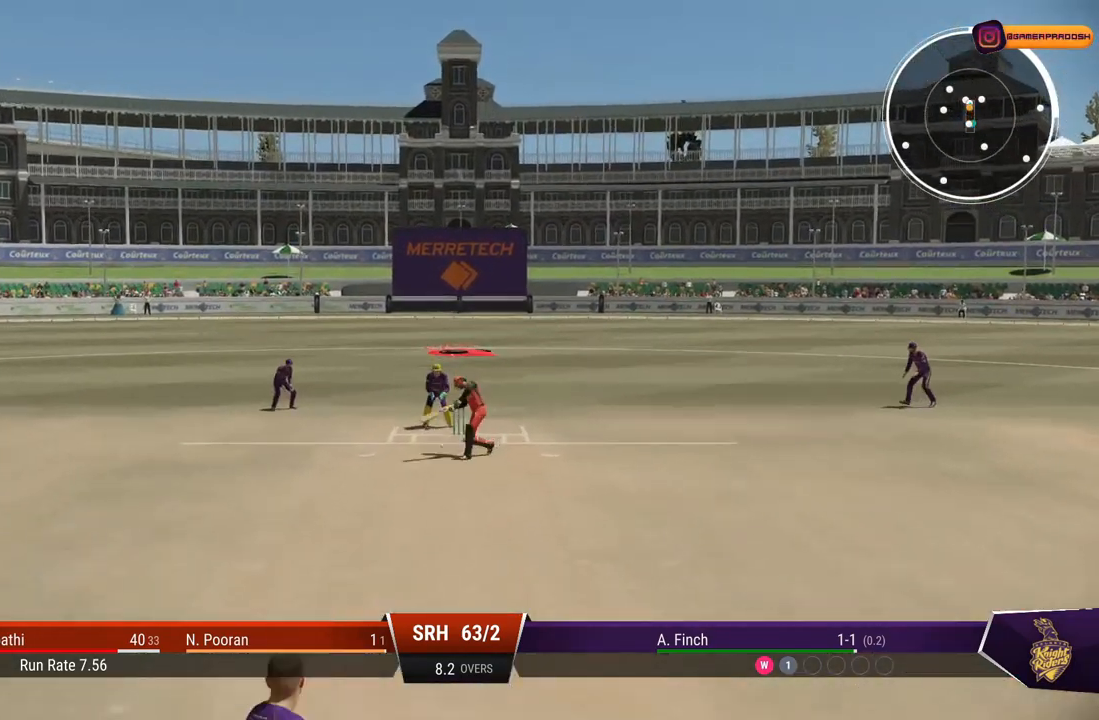
{"buttons": [], "left_stick": "center", "right_stick": "center", "events": [[367, "left_stick", "center"]]}
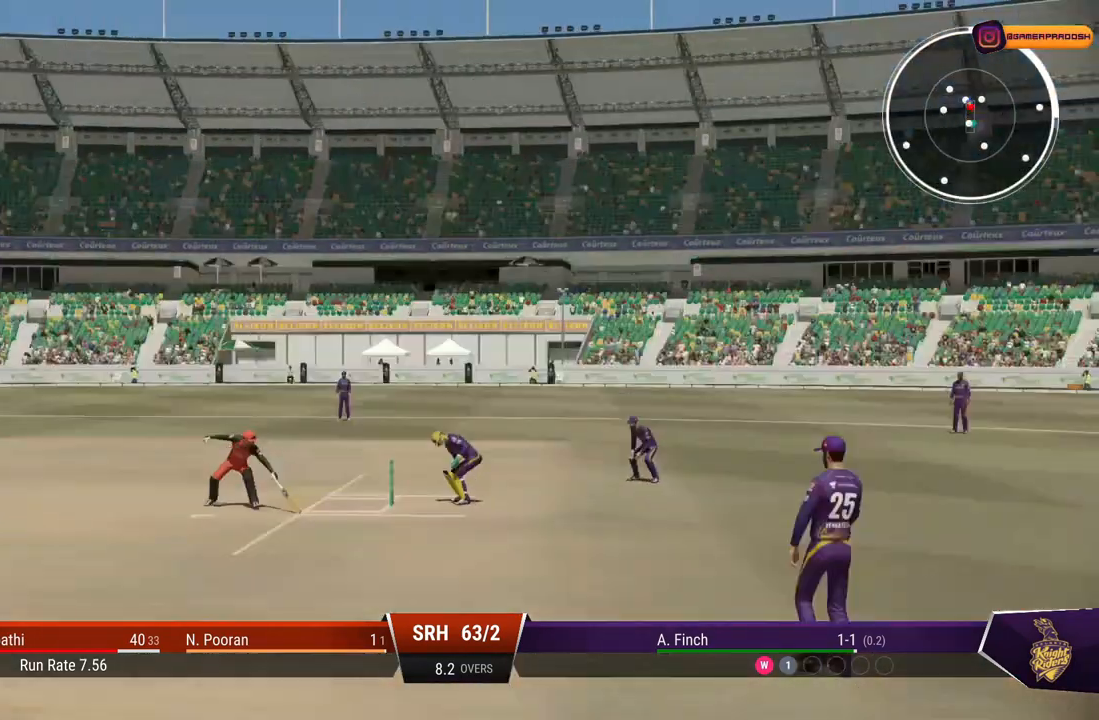
{"buttons": [], "left_stick": "center", "right_stick": "center", "events": []}
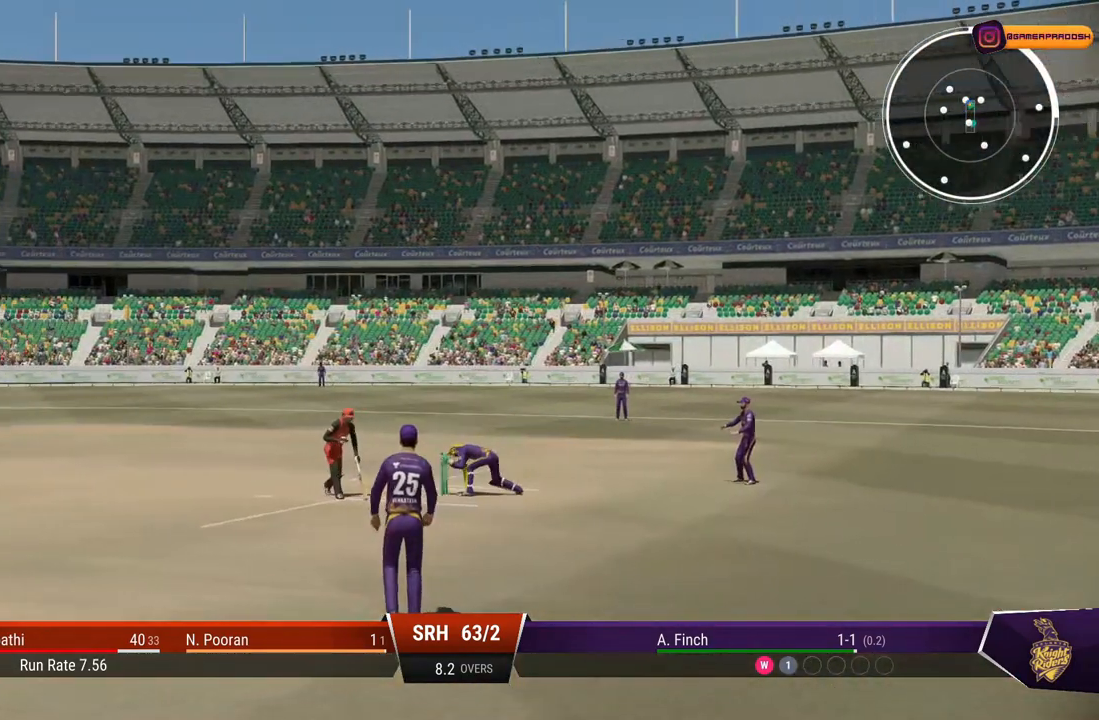
{"buttons": [], "left_stick": "center", "right_stick": "center", "events": []}
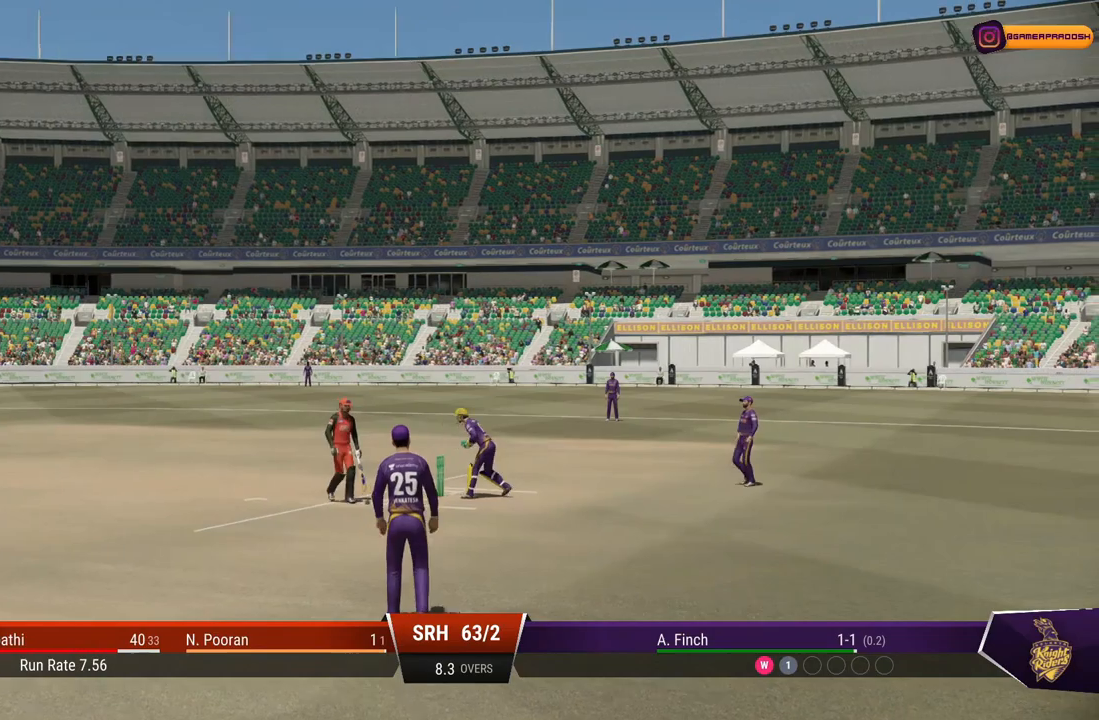
{"buttons": [], "left_stick": "center", "right_stick": "center", "events": []}
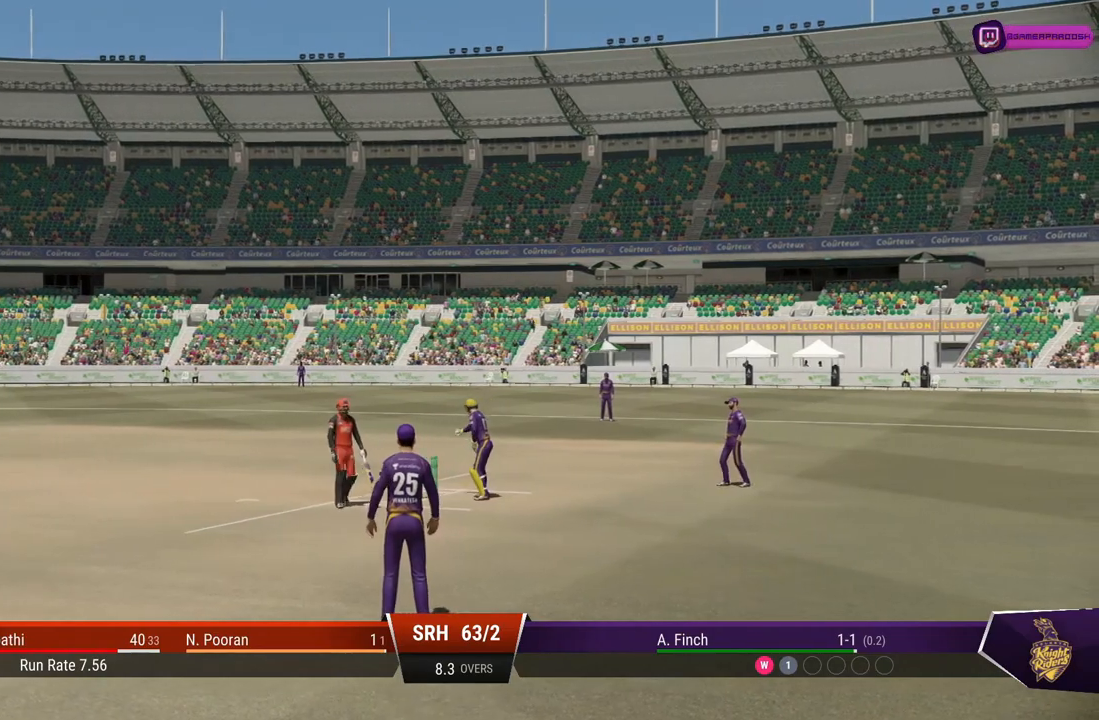
{"buttons": [], "left_stick": "center", "right_stick": "center", "events": []}
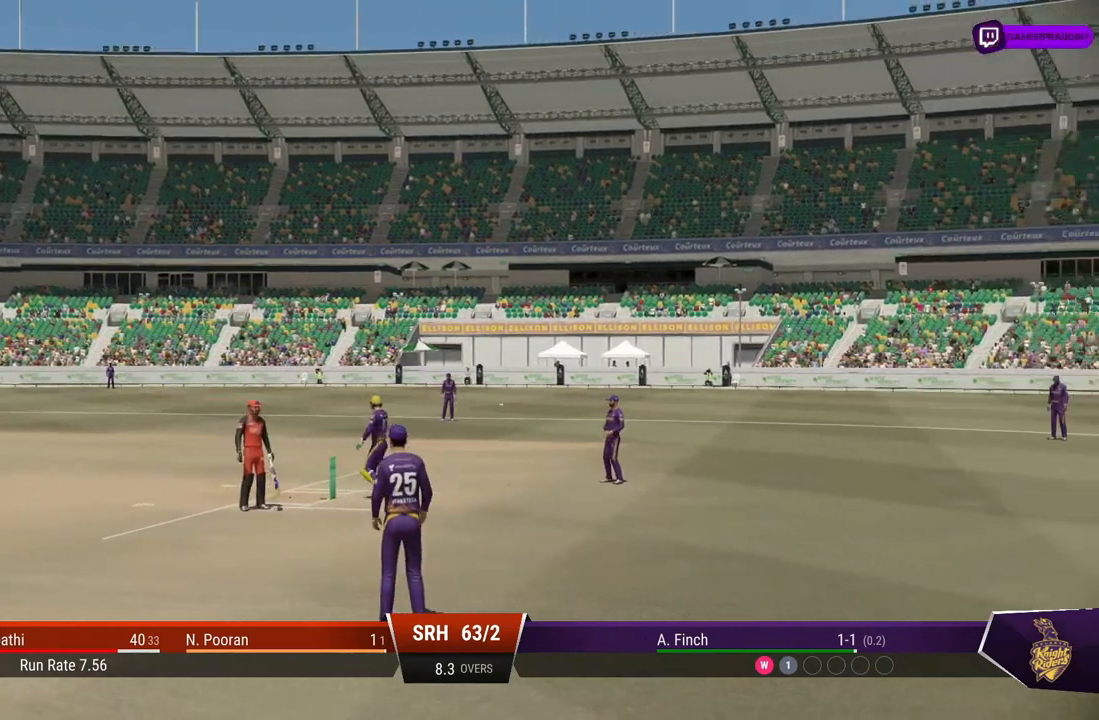
{"buttons": [], "left_stick": "center", "right_stick": "center", "events": []}
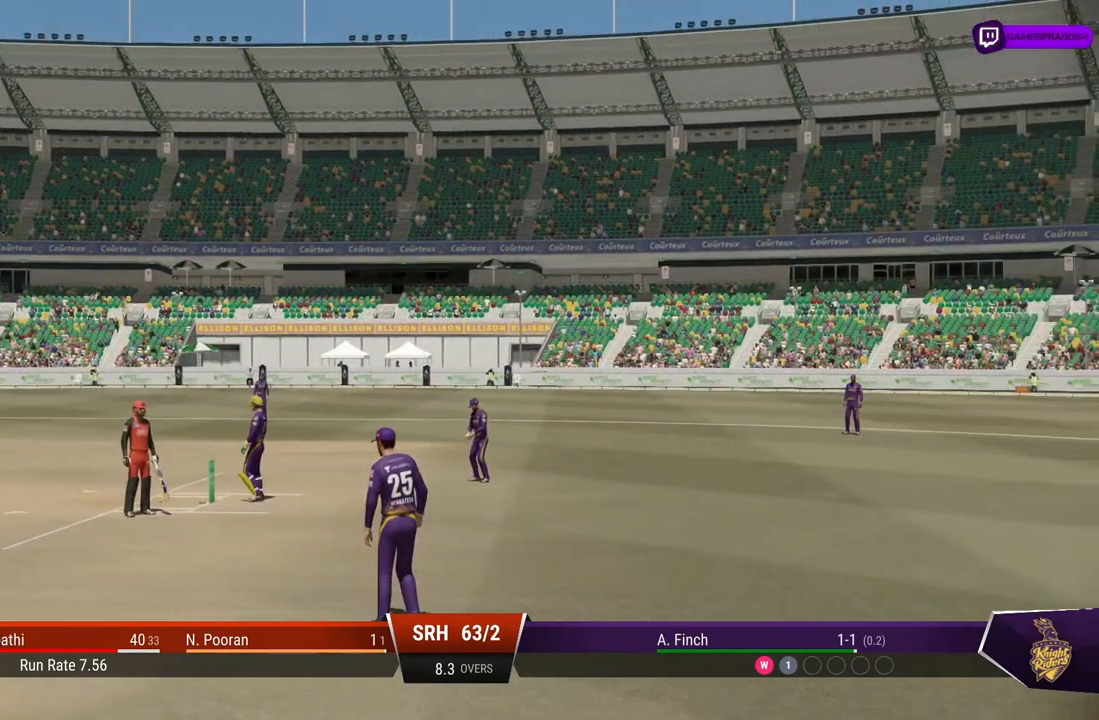
{"buttons": [], "left_stick": "center", "right_stick": "center", "events": []}
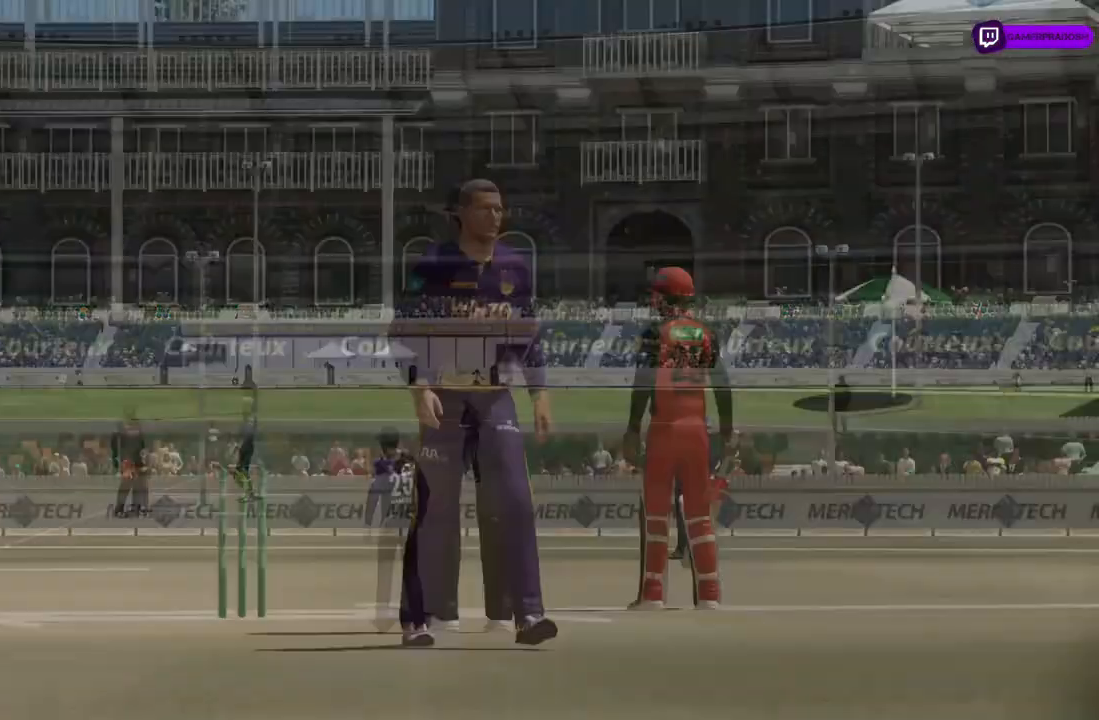
{"buttons": [], "left_stick": "center", "right_stick": "center", "events": []}
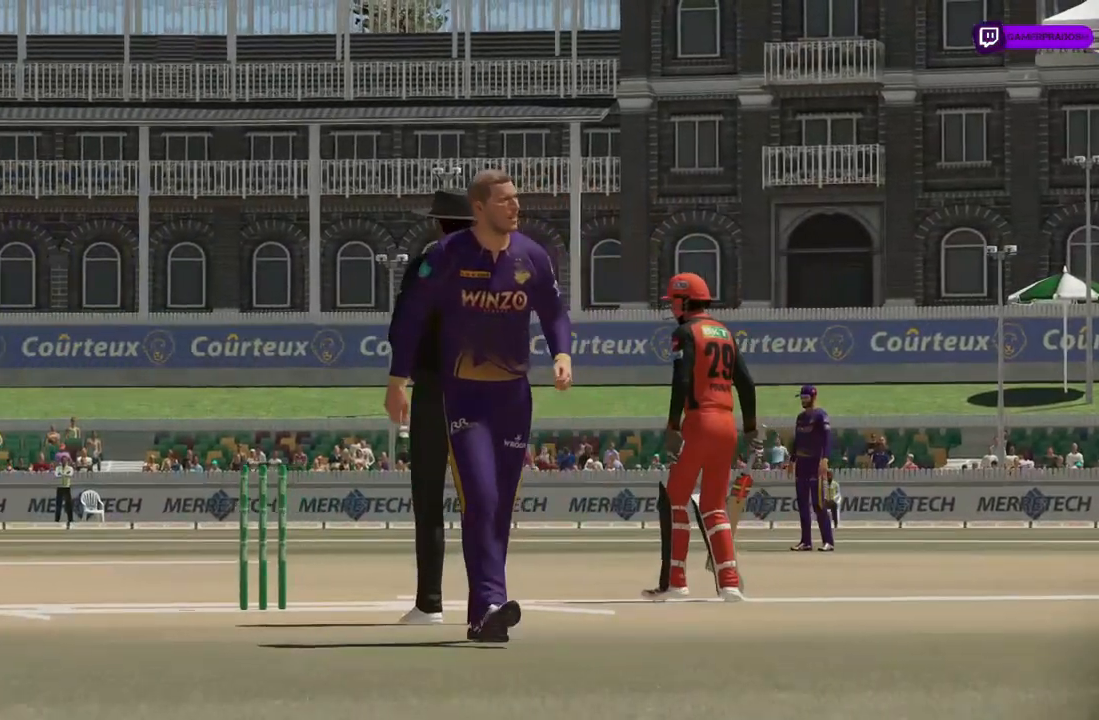
{"buttons": ["R1"], "left_stick": "center", "right_stick": "center", "events": [[67, "R1", "down"], [100, "TRIANGLE", "down"], [217, "TRIANGLE", "up"]]}
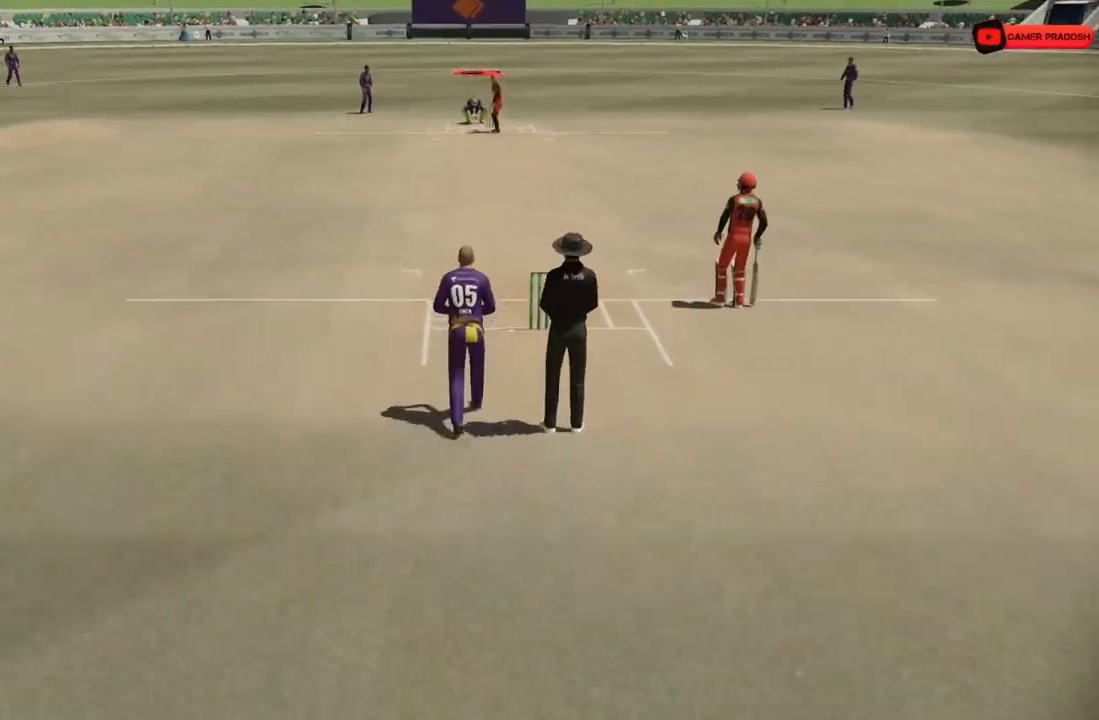
{"buttons": [], "left_stick": "center", "right_stick": "center", "events": [[200, "R1", "up"]]}
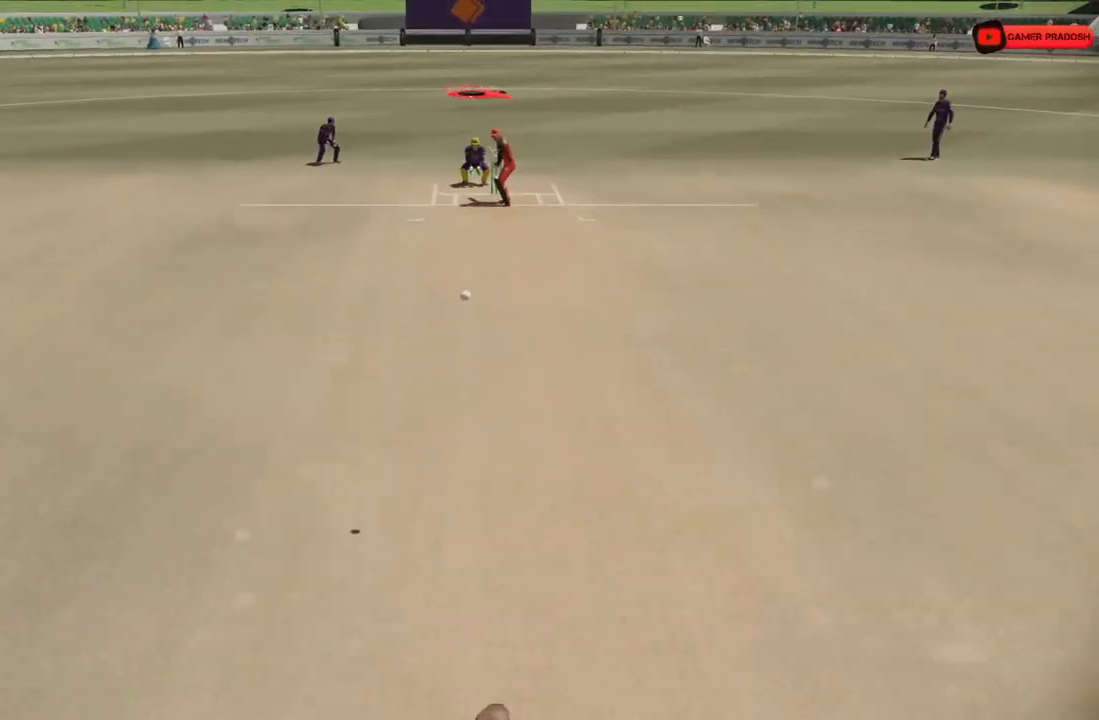
{"buttons": [], "left_stick": "center", "right_stick": "center", "events": []}
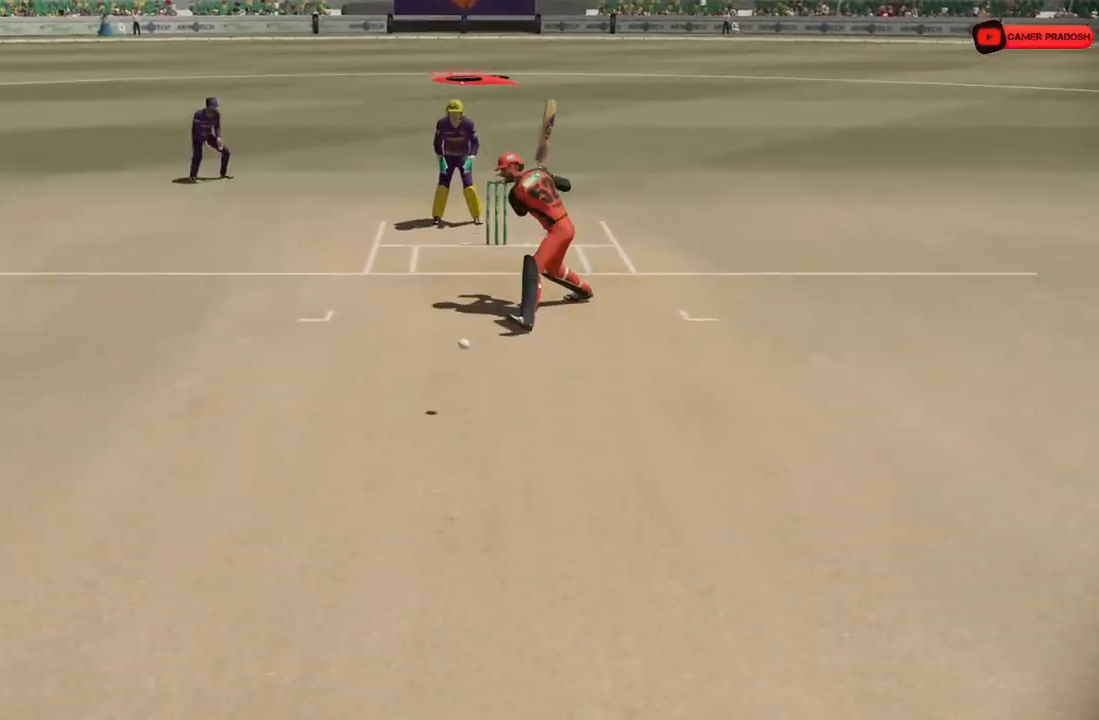
{"buttons": ["R1"], "left_stick": "center", "right_stick": "up-right", "events": [[400, "R1", "down"], [467, "right_stick", "up-right"]]}
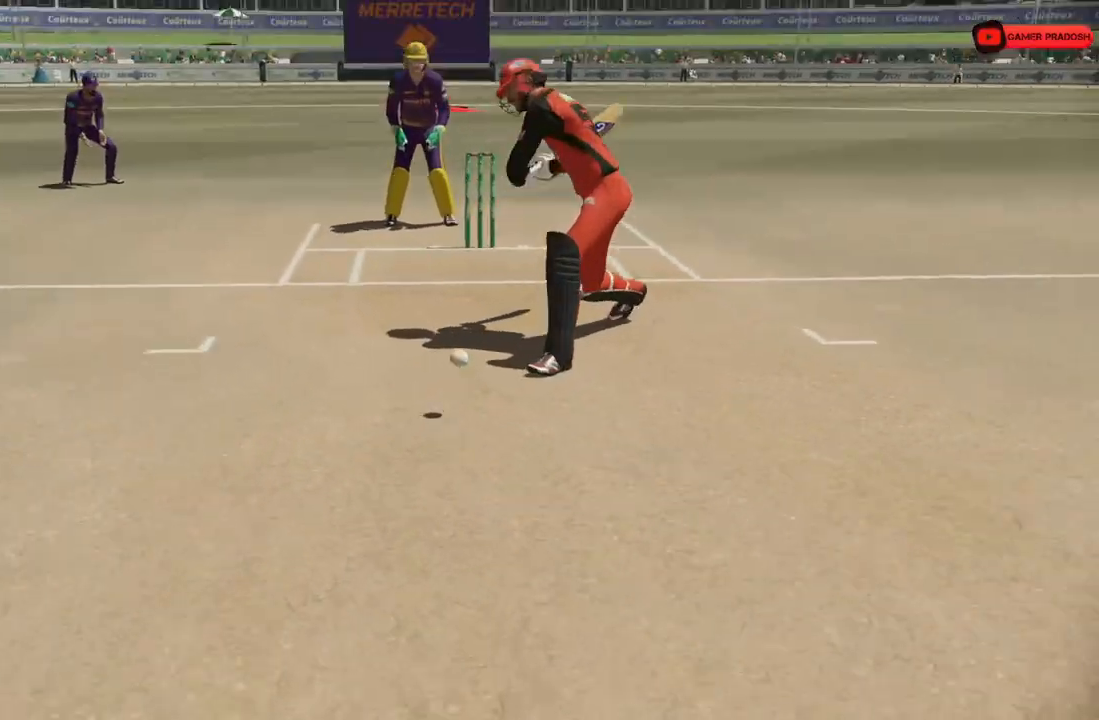
{"buttons": [], "left_stick": "center", "right_stick": "center", "events": [[67, "R1", "up"], [100, "right_stick", "center"]]}
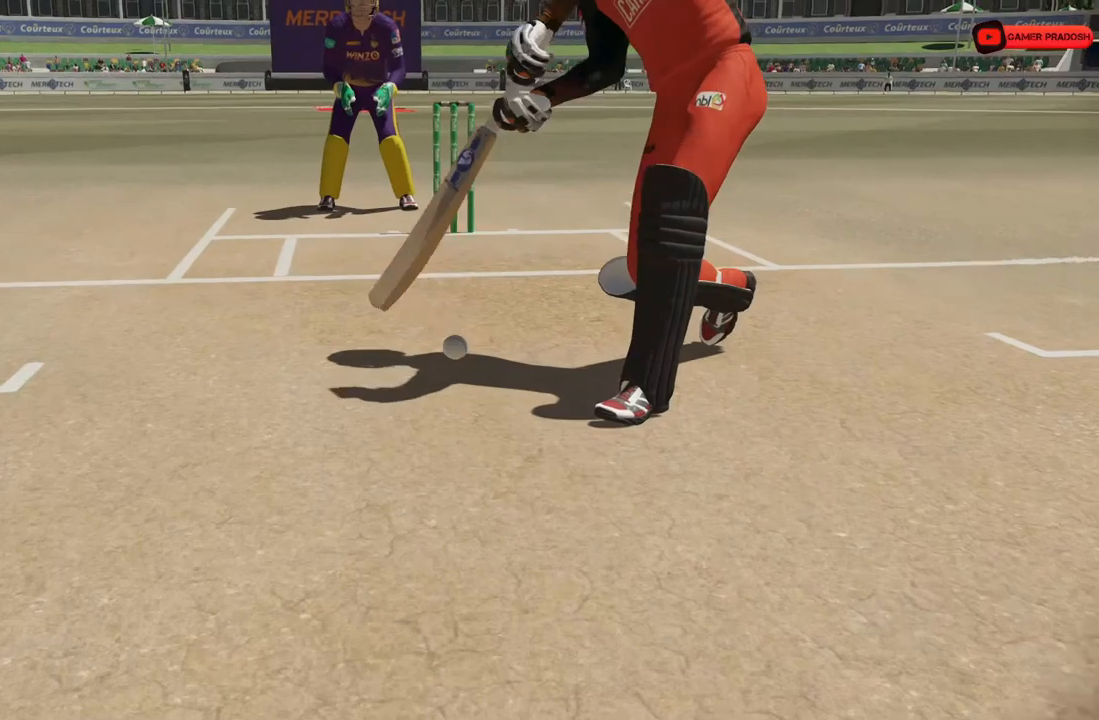
{"buttons": [], "left_stick": "center", "right_stick": "center", "events": []}
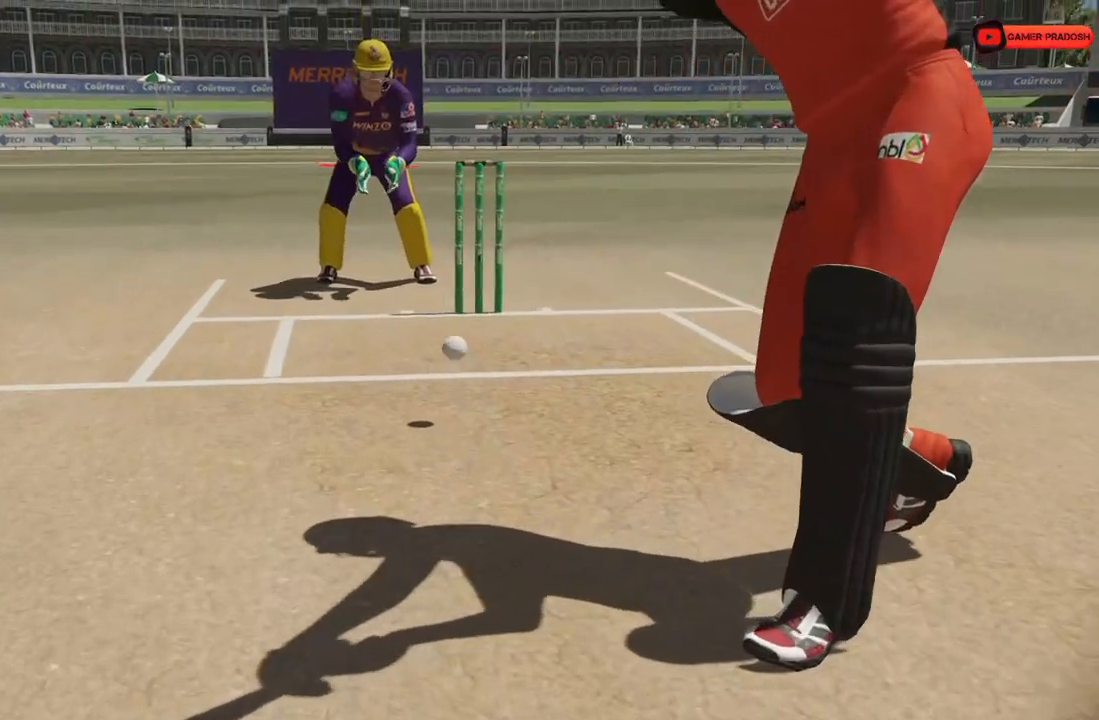
{"buttons": [], "left_stick": "center", "right_stick": "right", "events": [[267, "right_stick", "right"]]}
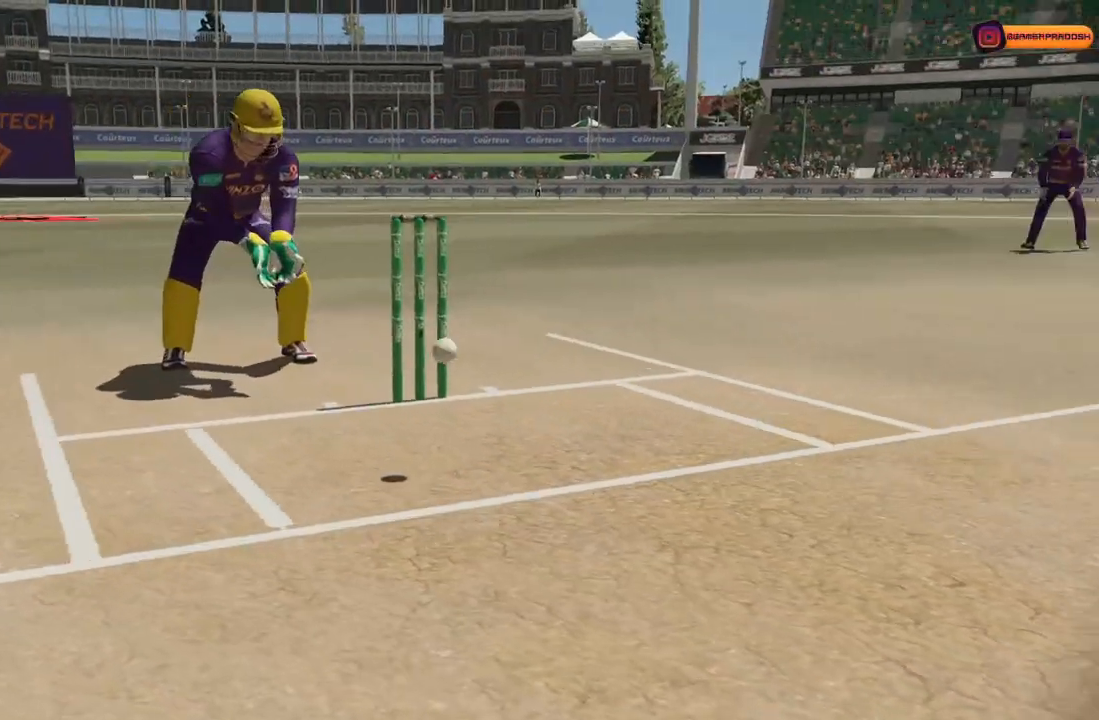
{"buttons": [], "left_stick": "center", "right_stick": "right", "events": []}
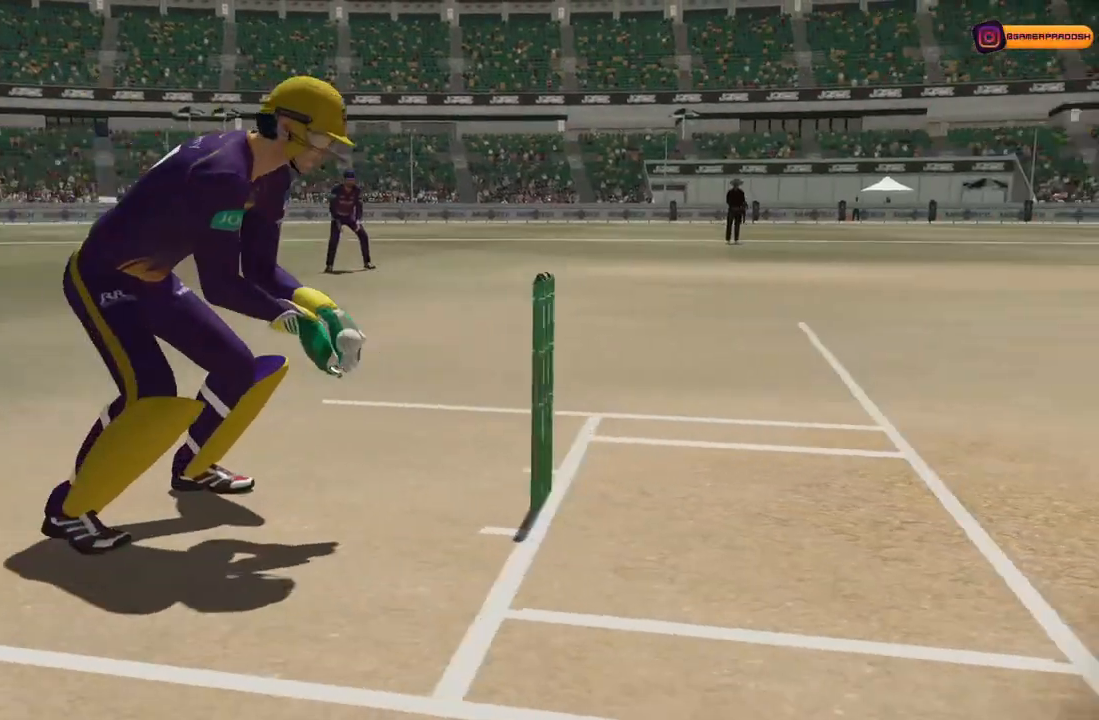
{"buttons": [], "left_stick": "center", "right_stick": "right", "events": [[67, "right_stick", "center"], [317, "right_stick", "right"]]}